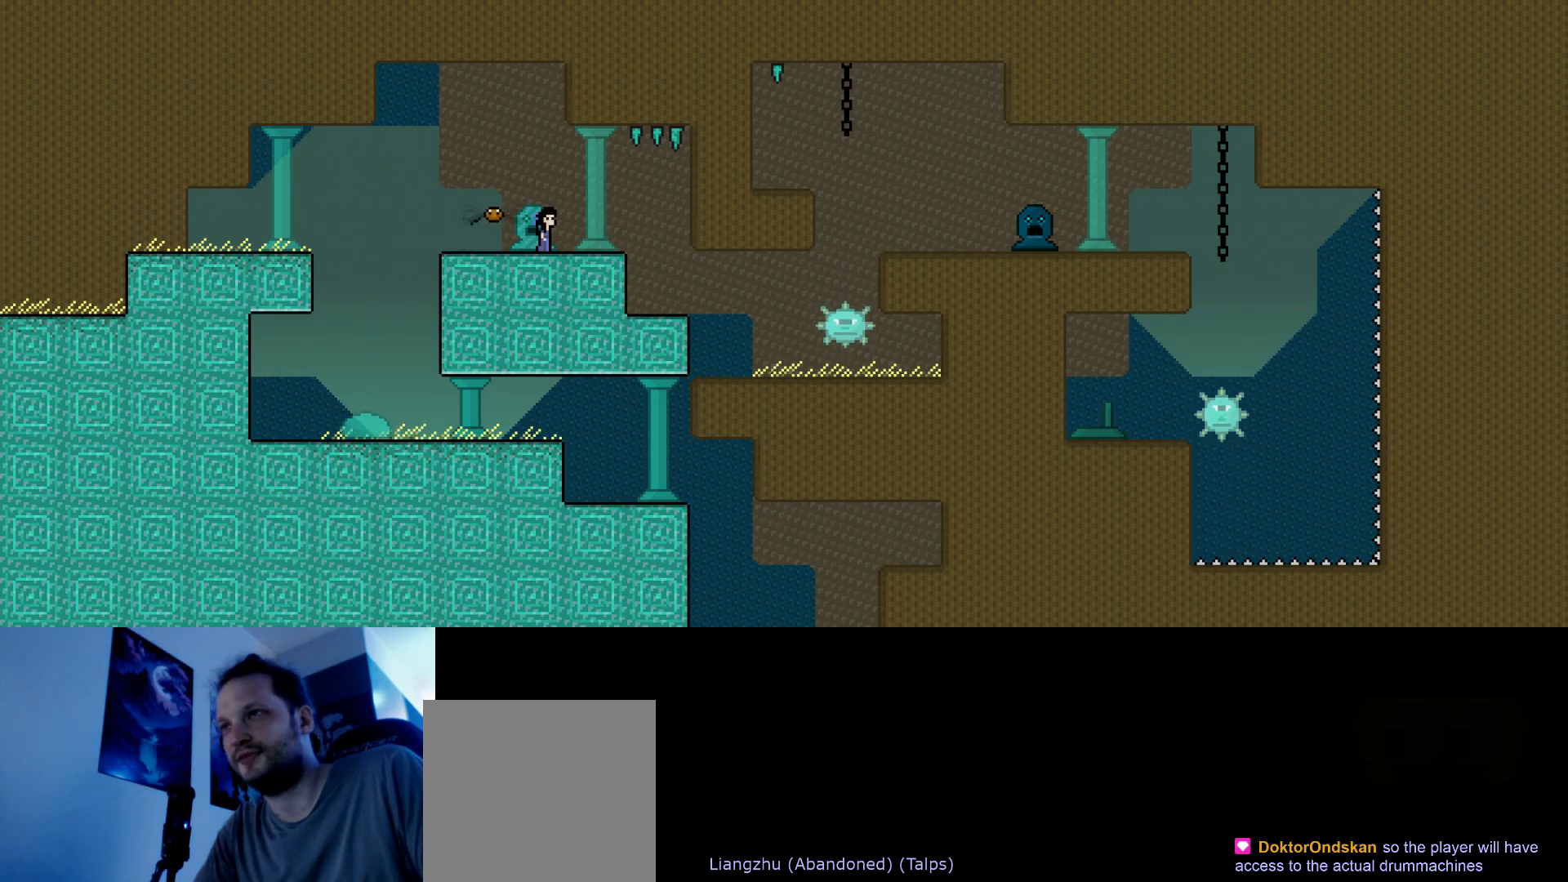
Gameplay with keyboard; each line is a JSON object with the keys held at the frame after it. "events" lists presses ("down") and releases ("up") of "down", "hammer", "horn", "left", "right", "s", "stop" and "up" between this image and that frame as [ms after this image, input, new state], when the widget could be followed in between. No other keys are recorded. Mouse input is not recorded. Key names are as the overlay labels them; some are game actions (e.g. jump) rather than physical keys.
{"keys": ["down"], "events": [[250, "right", "down"], [383, "down", "down"], [500, "right", "up"]]}
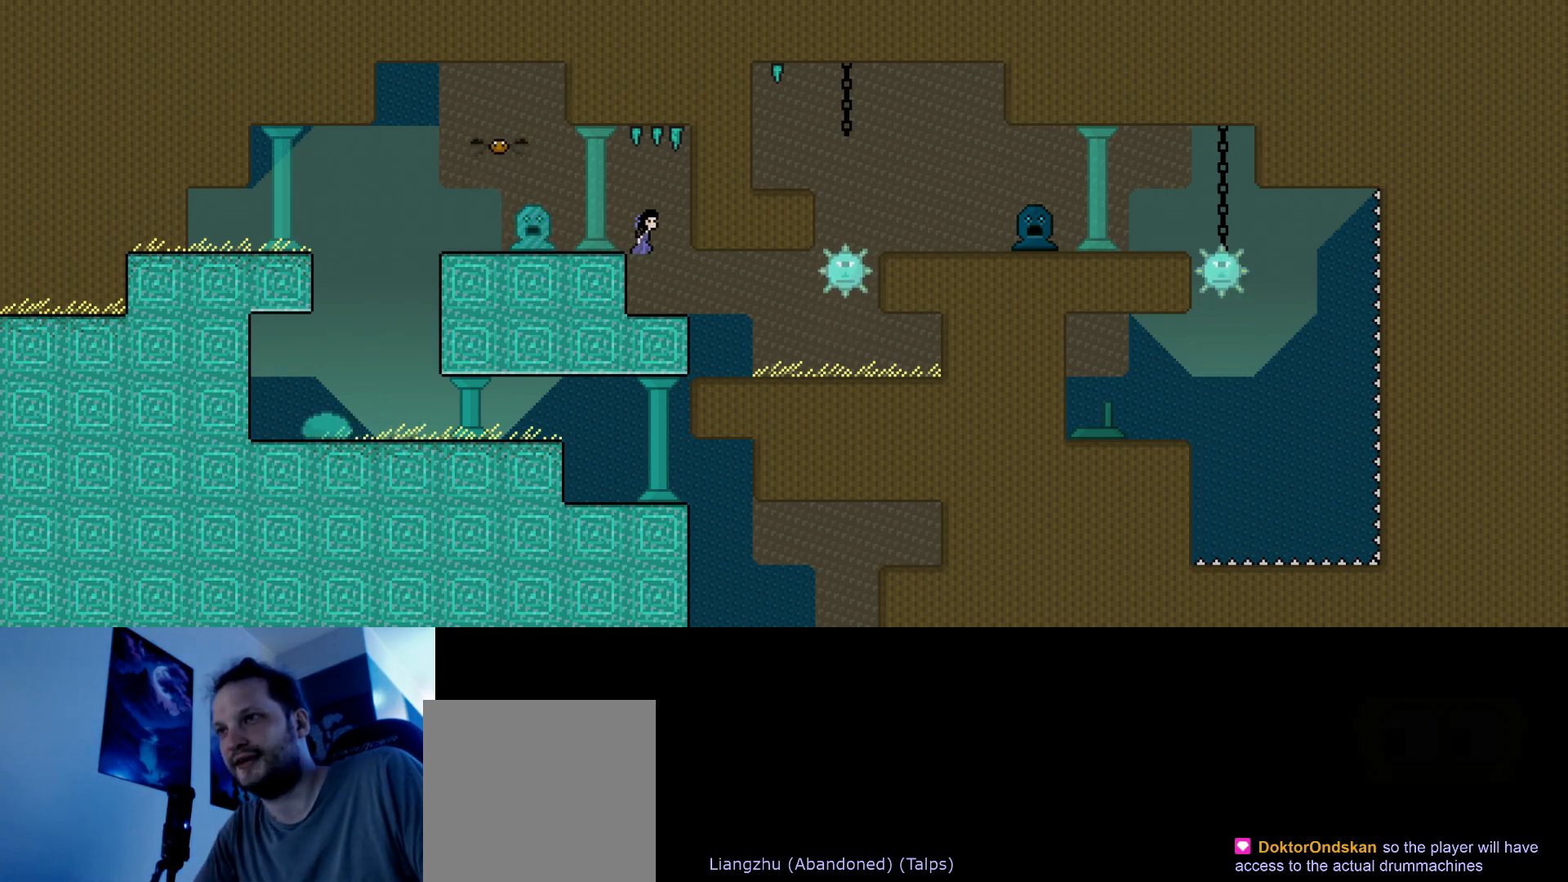
{"keys": [], "events": [[333, "right", "down"], [433, "down", "up"], [483, "right", "up"]]}
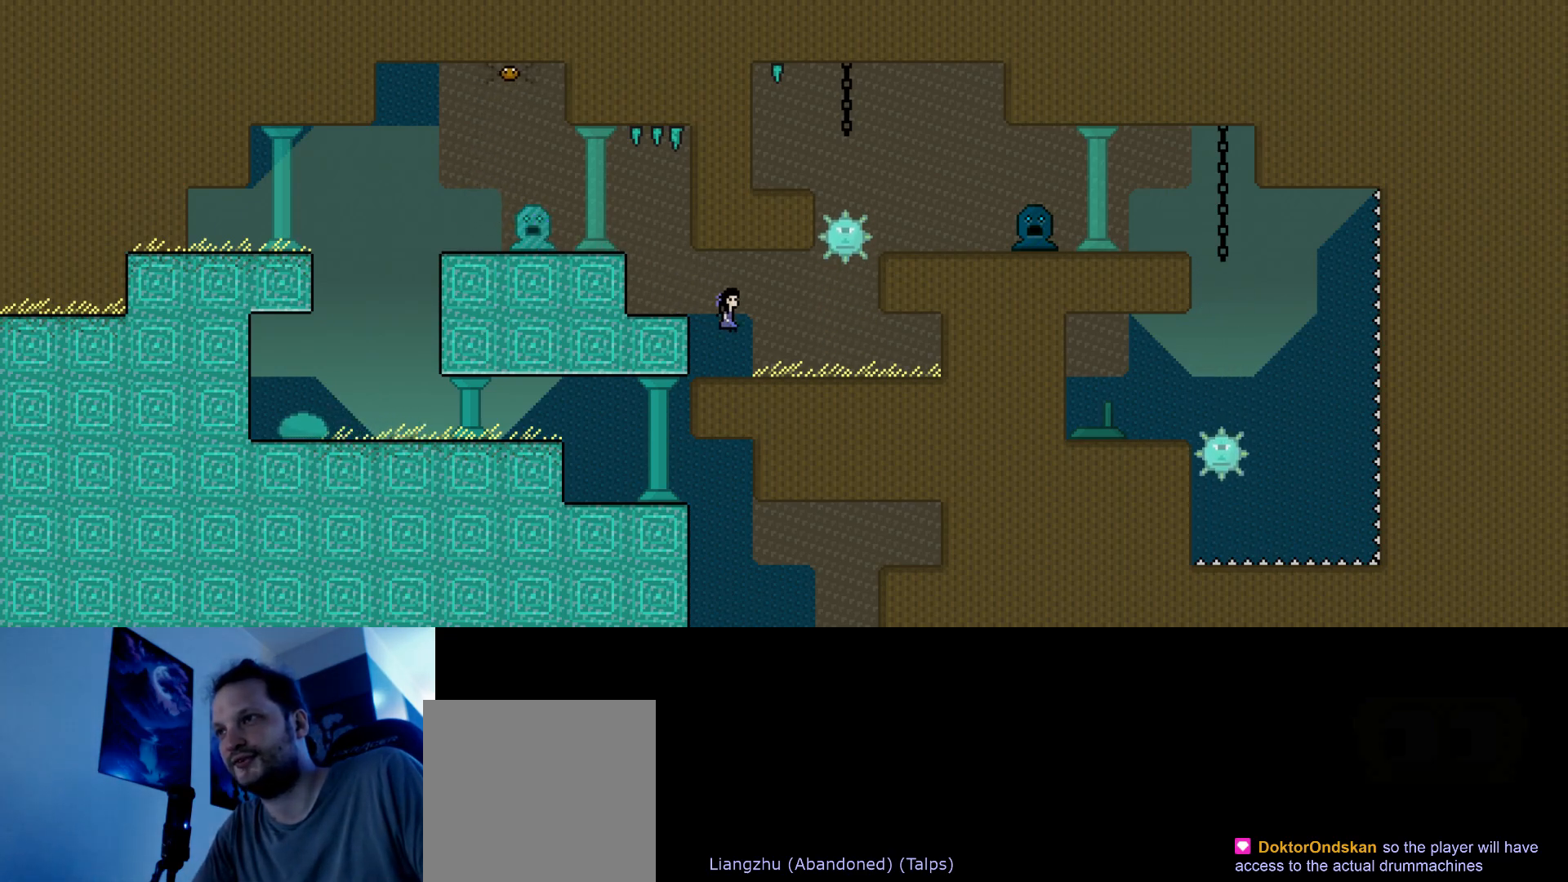
{"keys": [], "events": []}
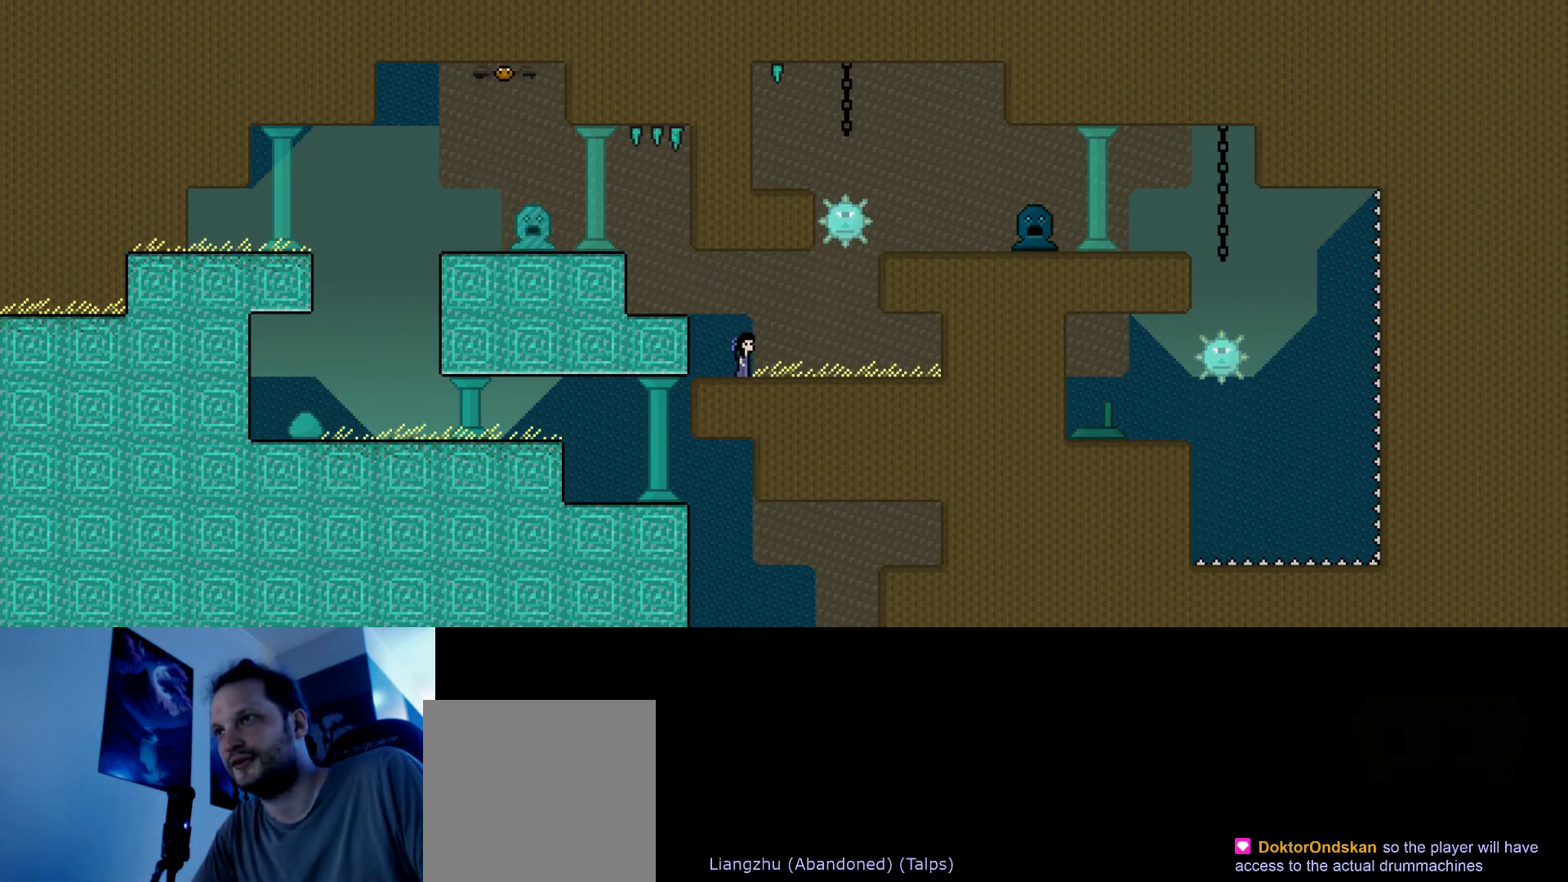
{"keys": [], "events": []}
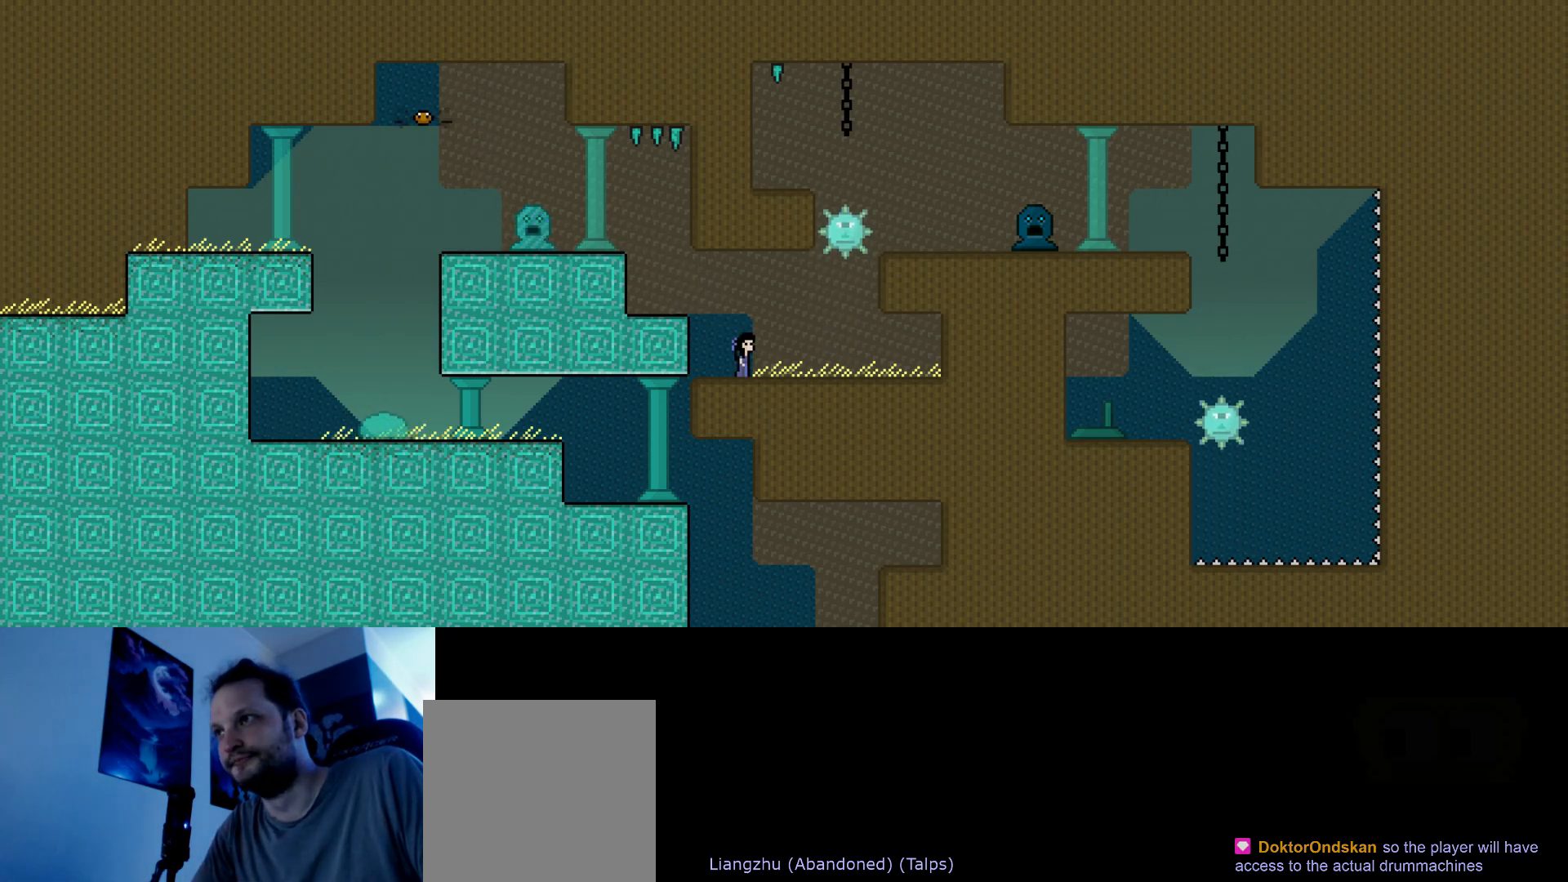
{"keys": [], "events": []}
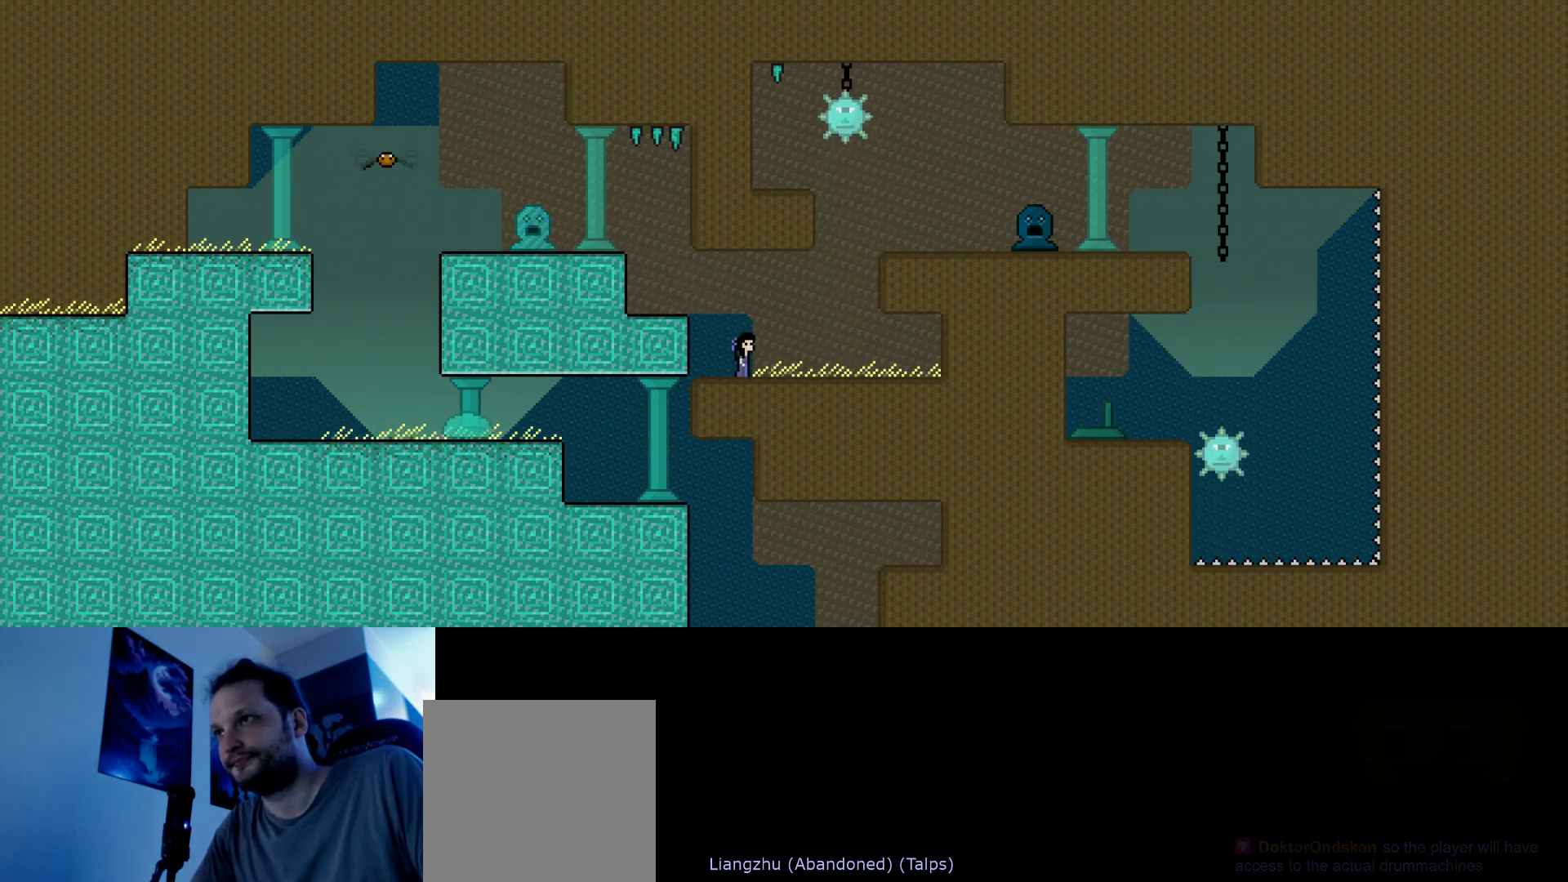
{"keys": [], "events": []}
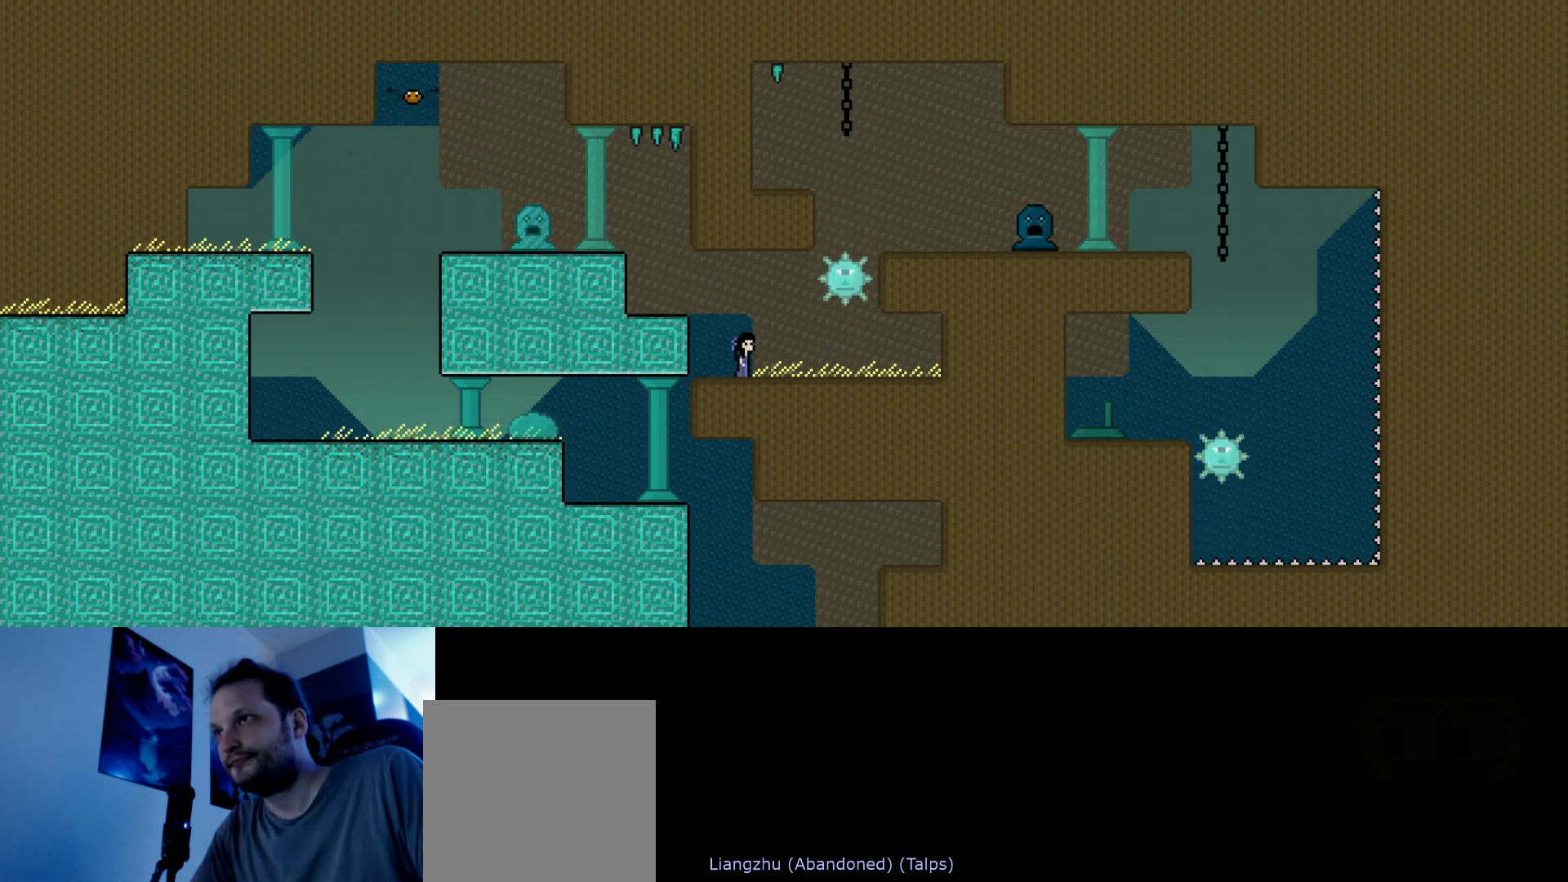
{"keys": ["stop"], "events": [[483, "stop", "down"]]}
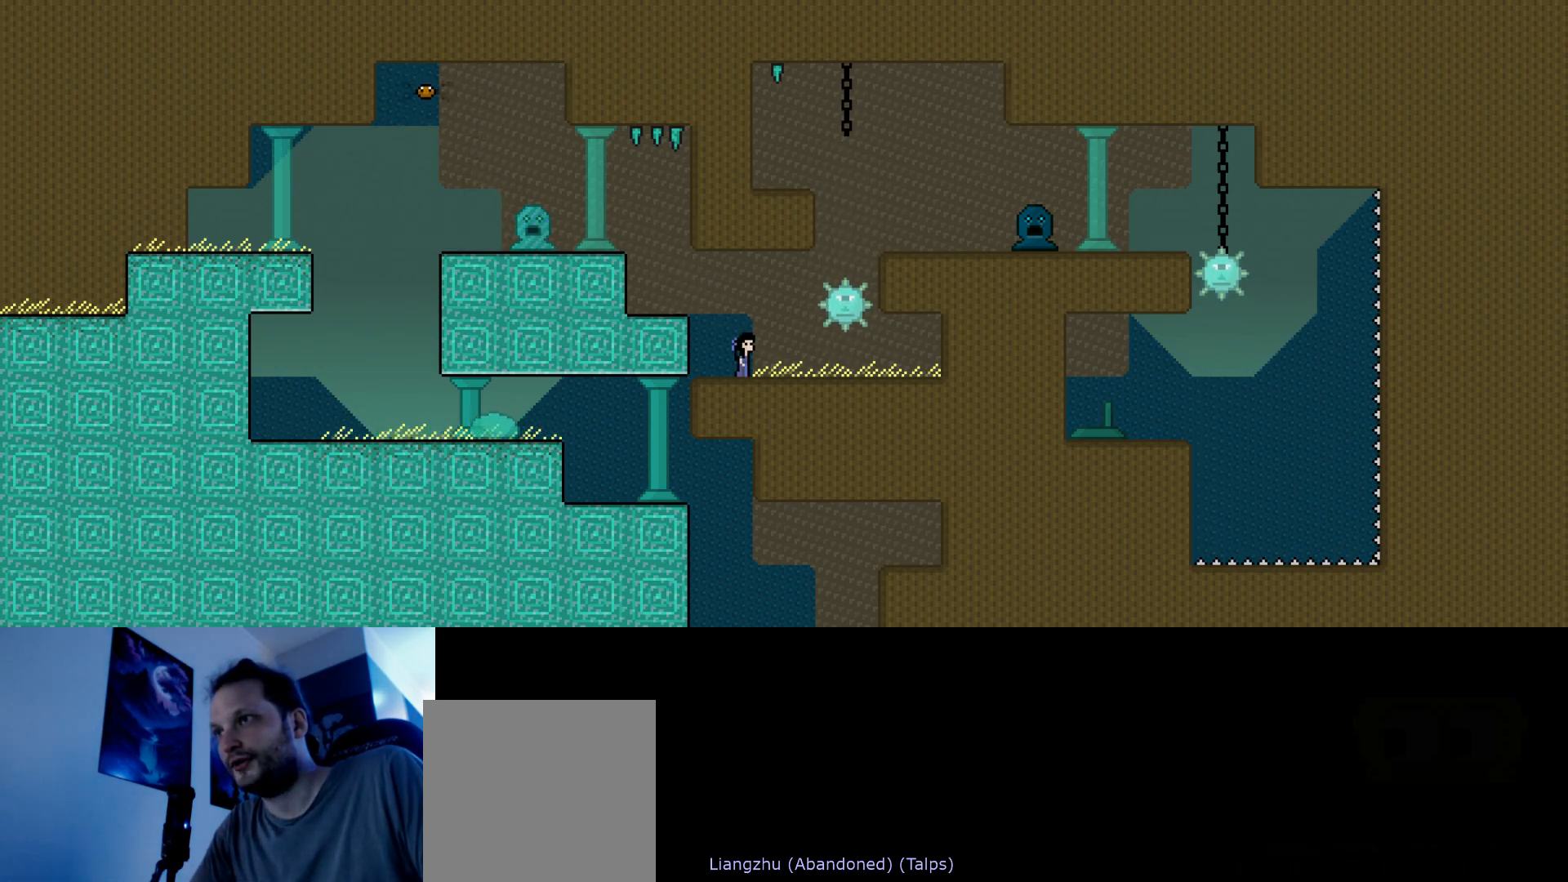
{"keys": ["stop"], "events": [[100, "right", "down"], [183, "right", "up"]]}
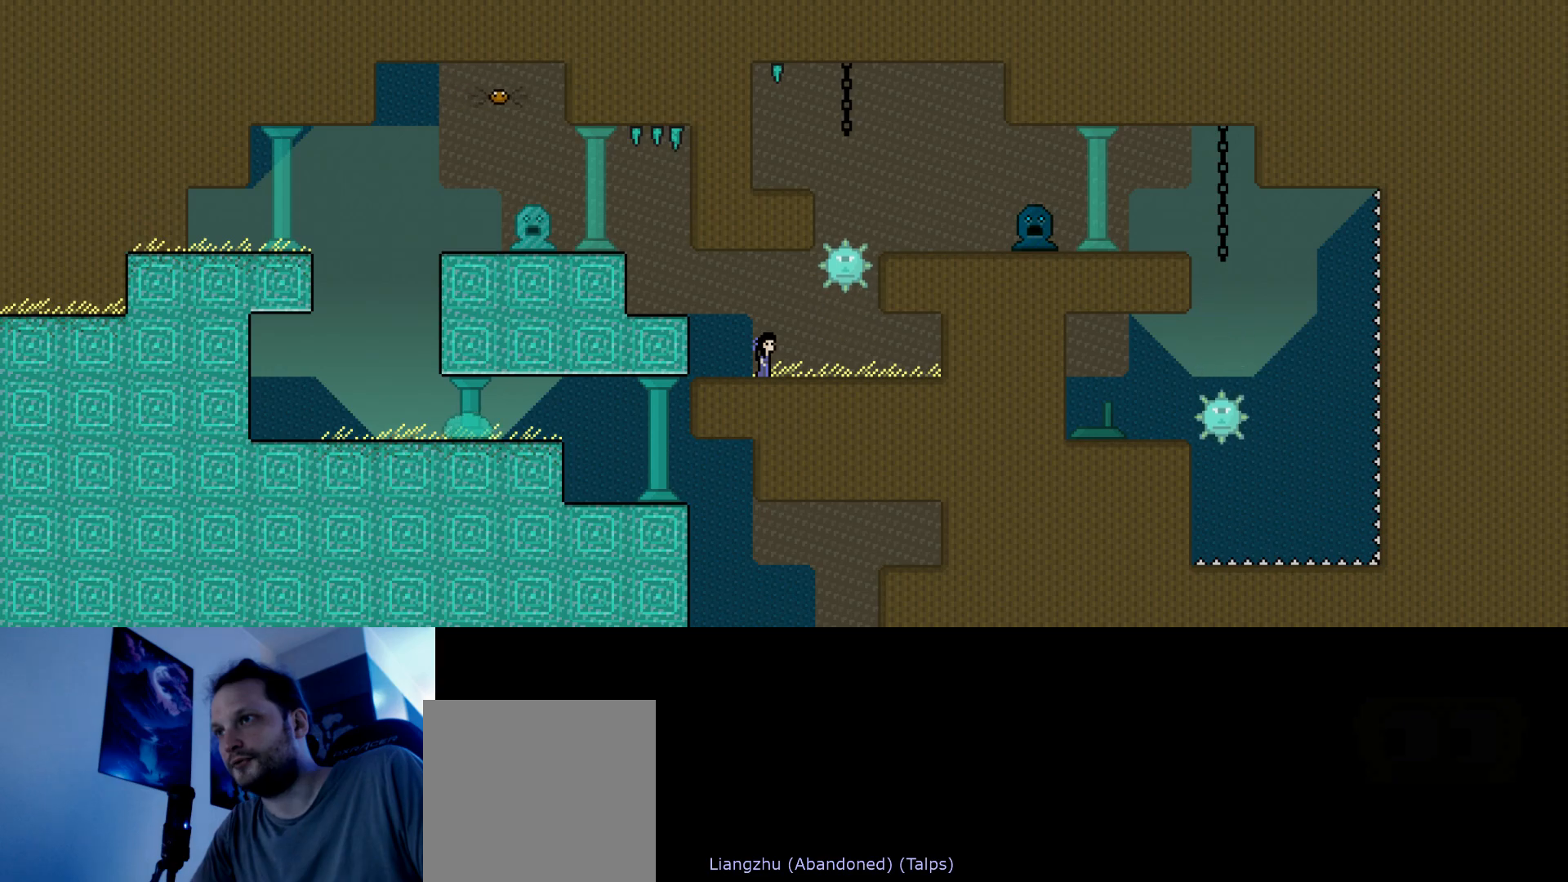
{"keys": ["stop"], "events": [[117, "right", "down"], [200, "right", "up"]]}
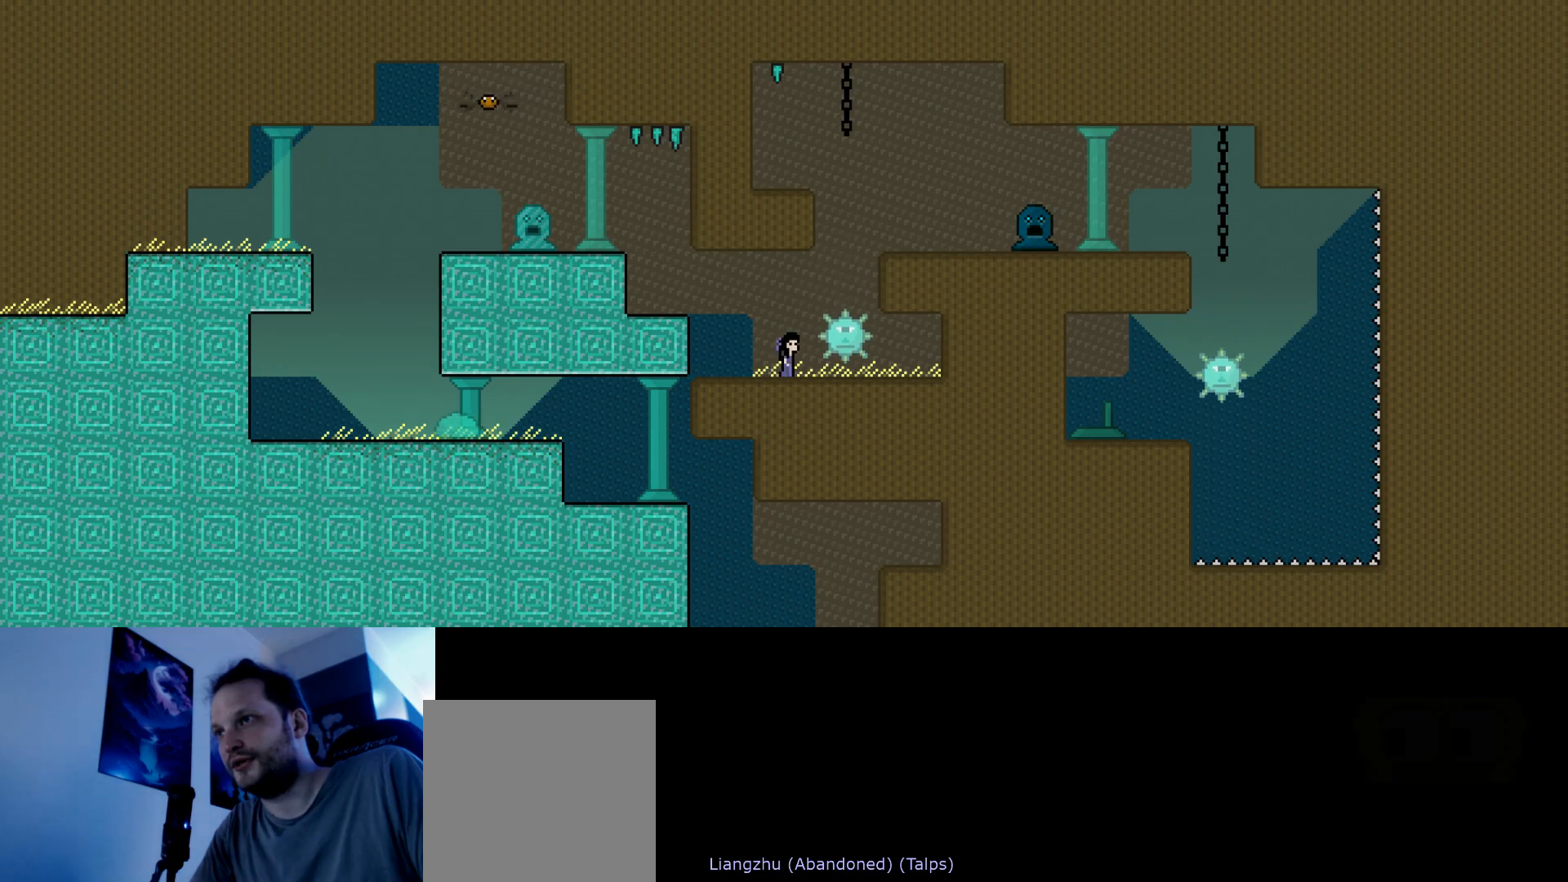
{"keys": [], "events": [[50, "stop", "up"]]}
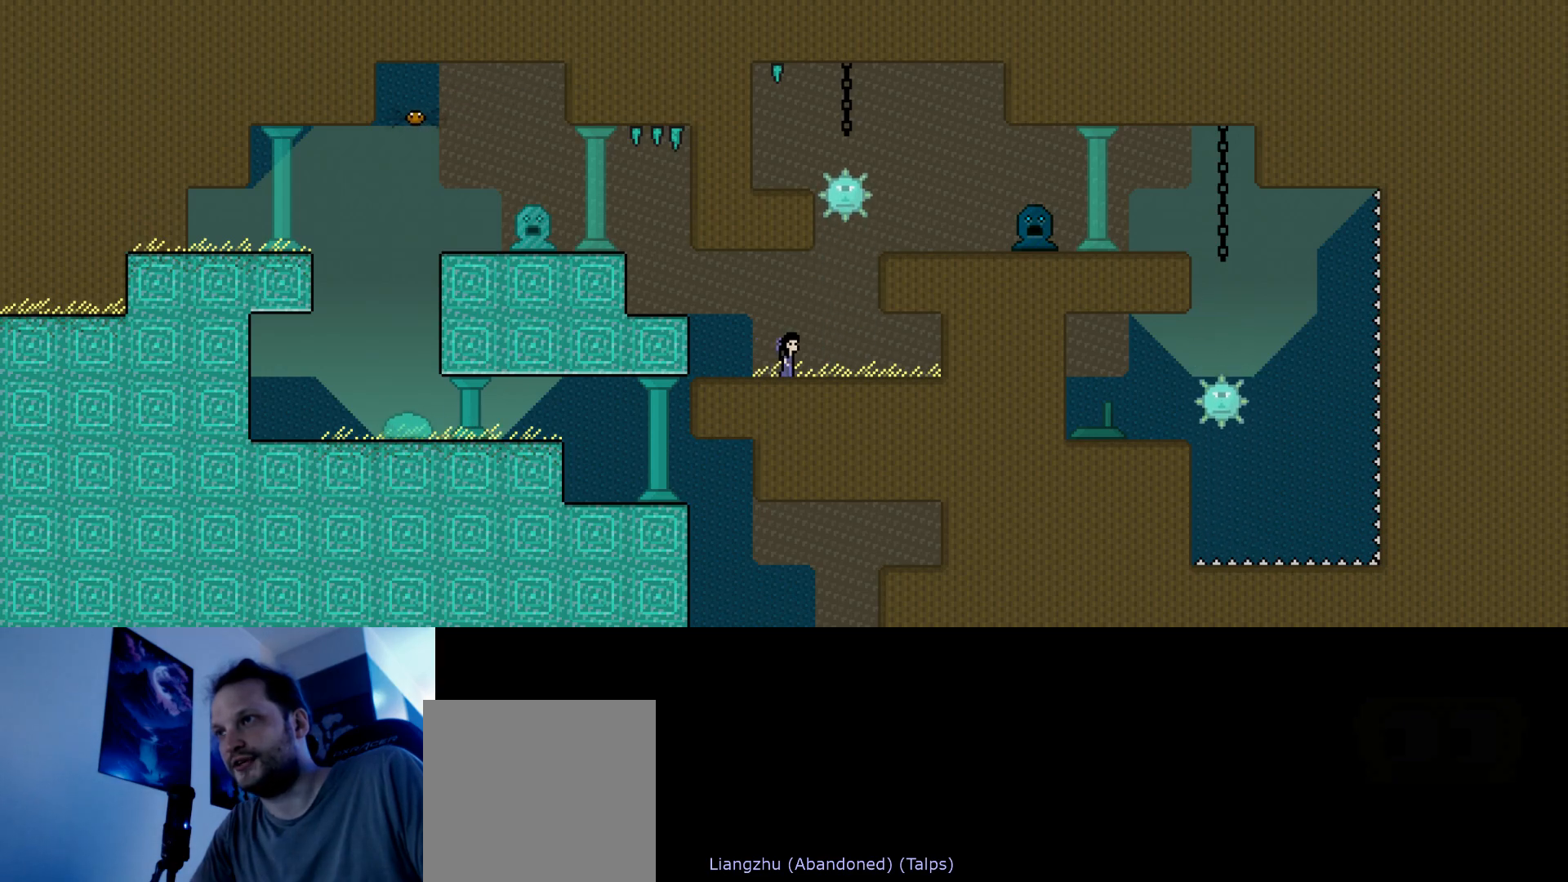
{"keys": [], "events": []}
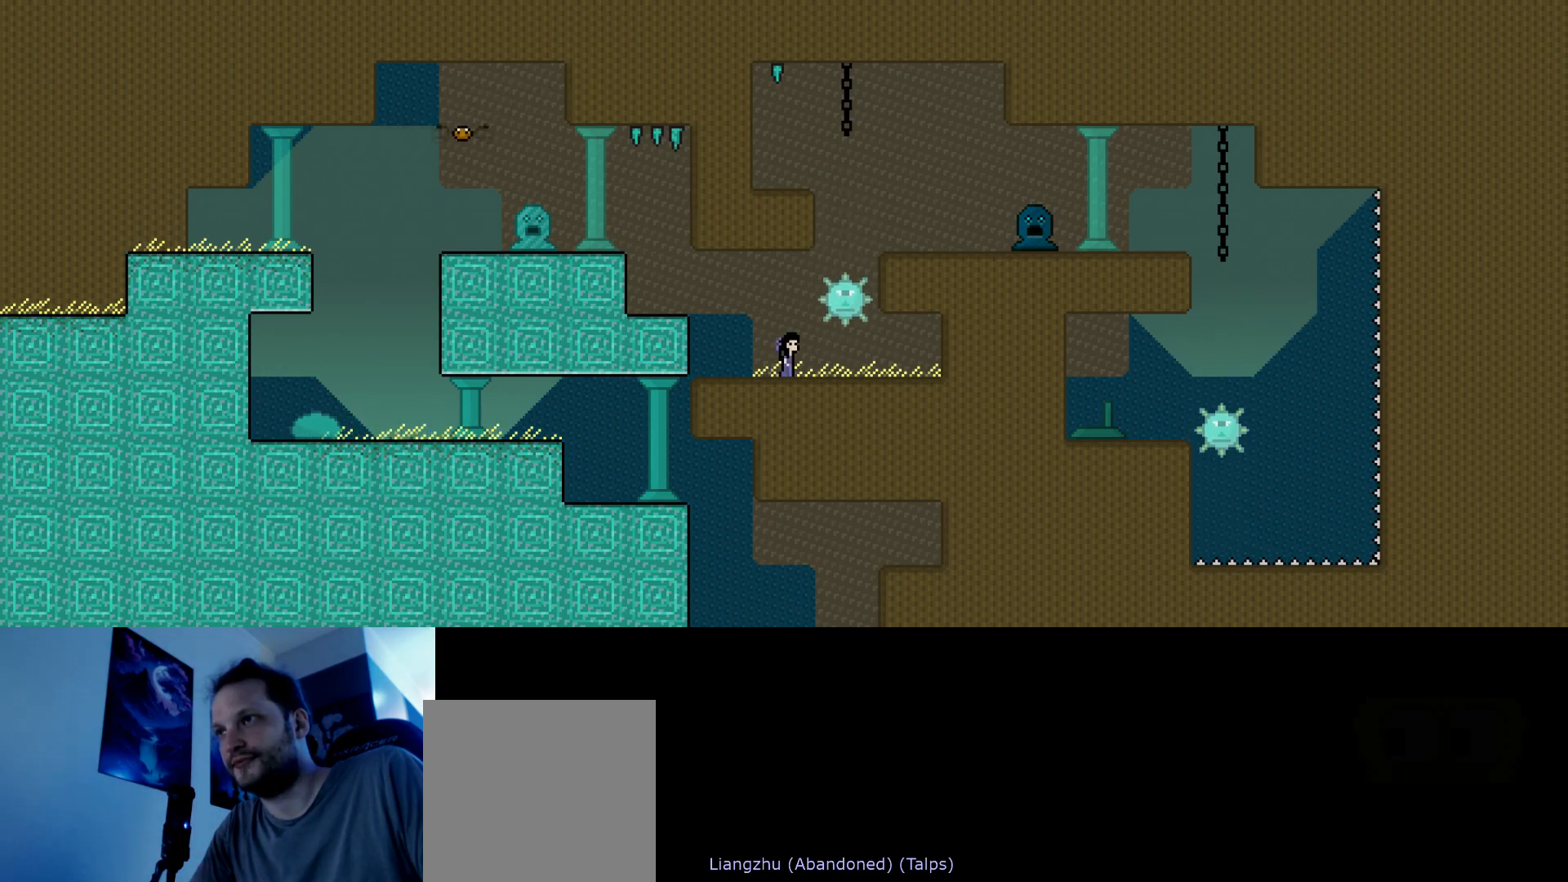
{"keys": ["right", "s", "up"], "events": [[400, "up", "down"], [417, "right", "down"], [433, "s", "down"]]}
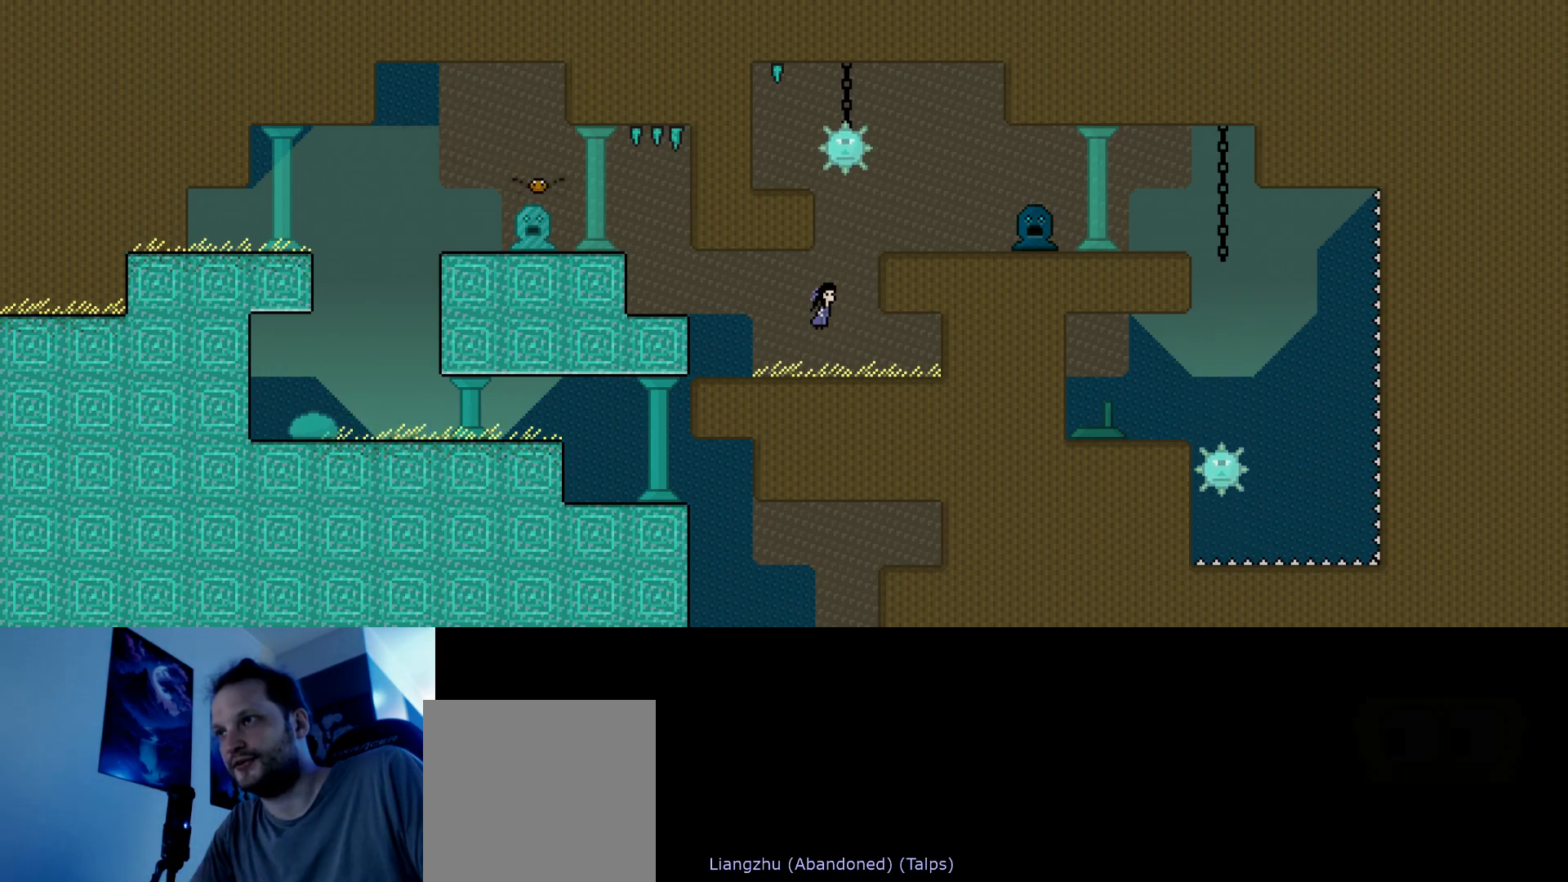
{"keys": [], "events": [[283, "s", "up"], [383, "up", "up"], [433, "right", "up"]]}
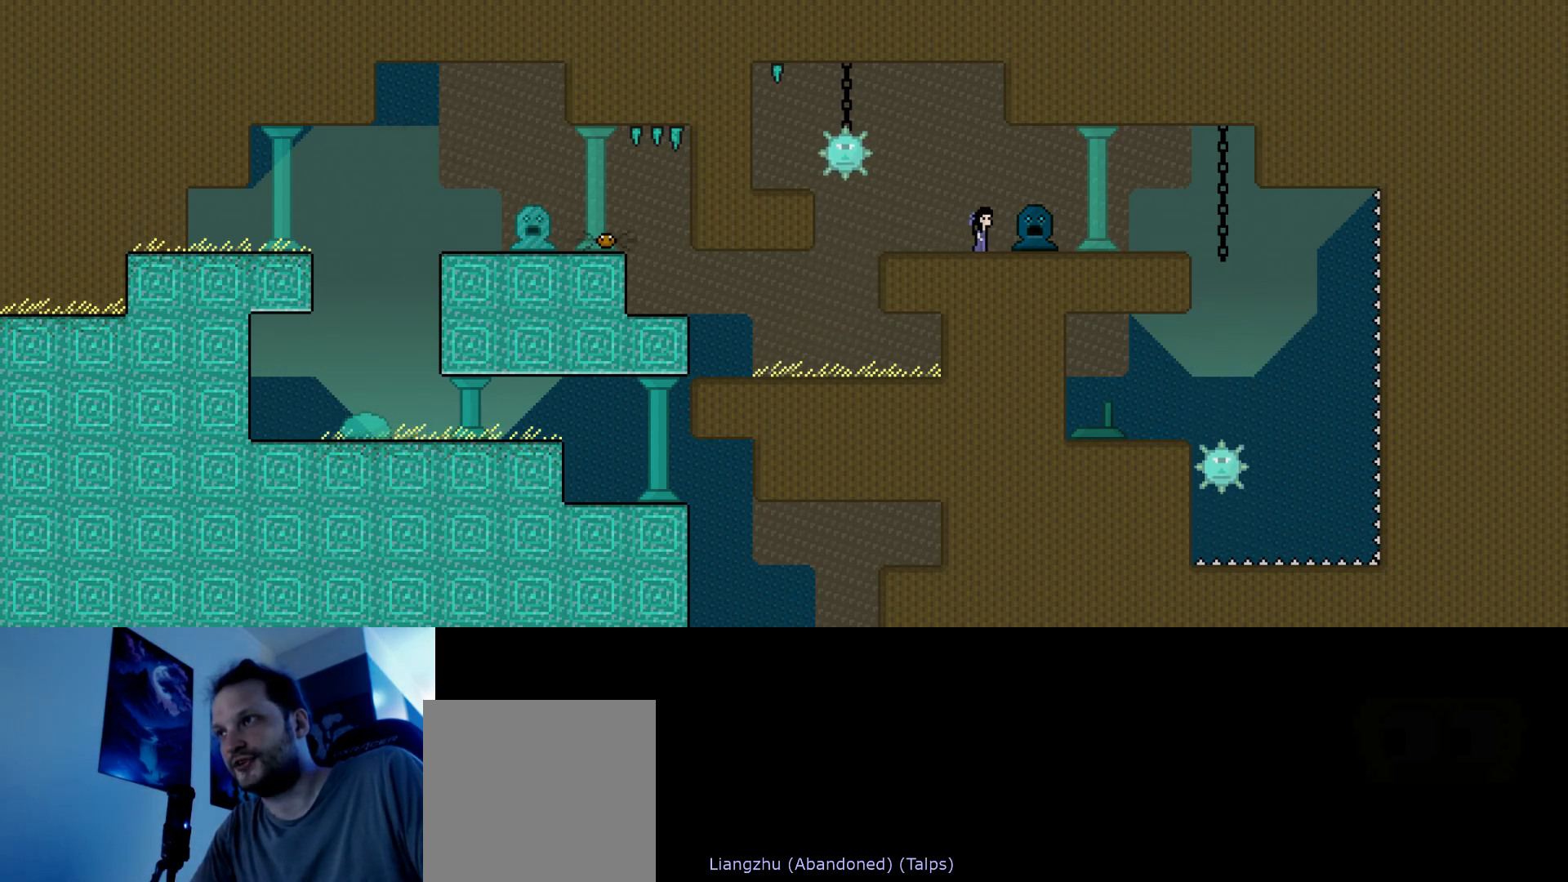
{"keys": [], "events": [[150, "s", "down"], [467, "s", "up"]]}
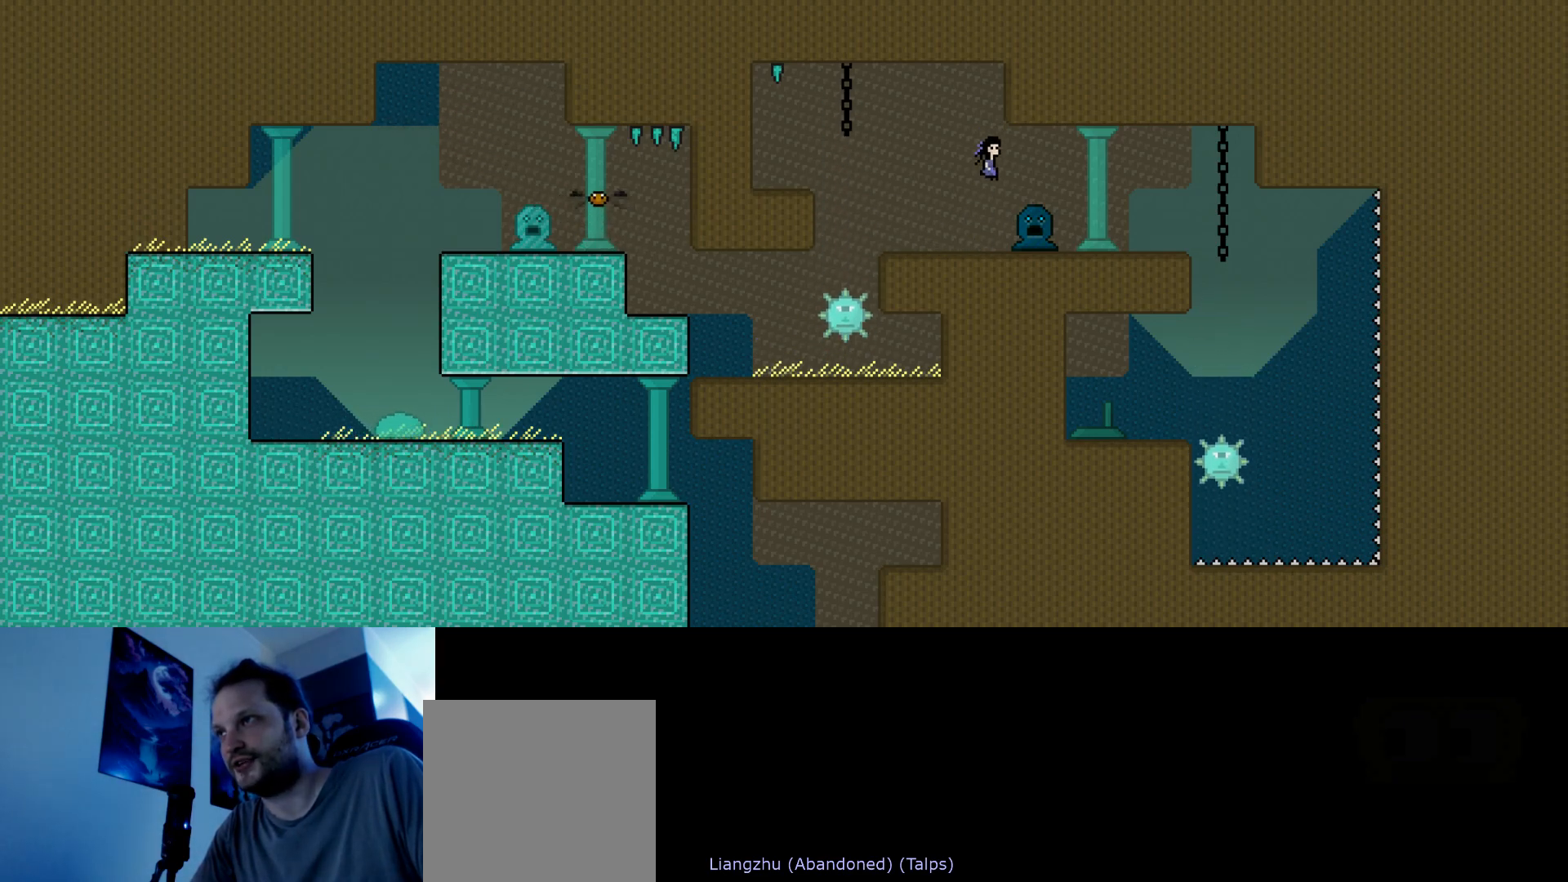
{"keys": ["left", "up"], "events": [[67, "s", "down"], [133, "right", "down"], [150, "up", "down"], [300, "right", "up"], [350, "s", "up"], [433, "left", "down"]]}
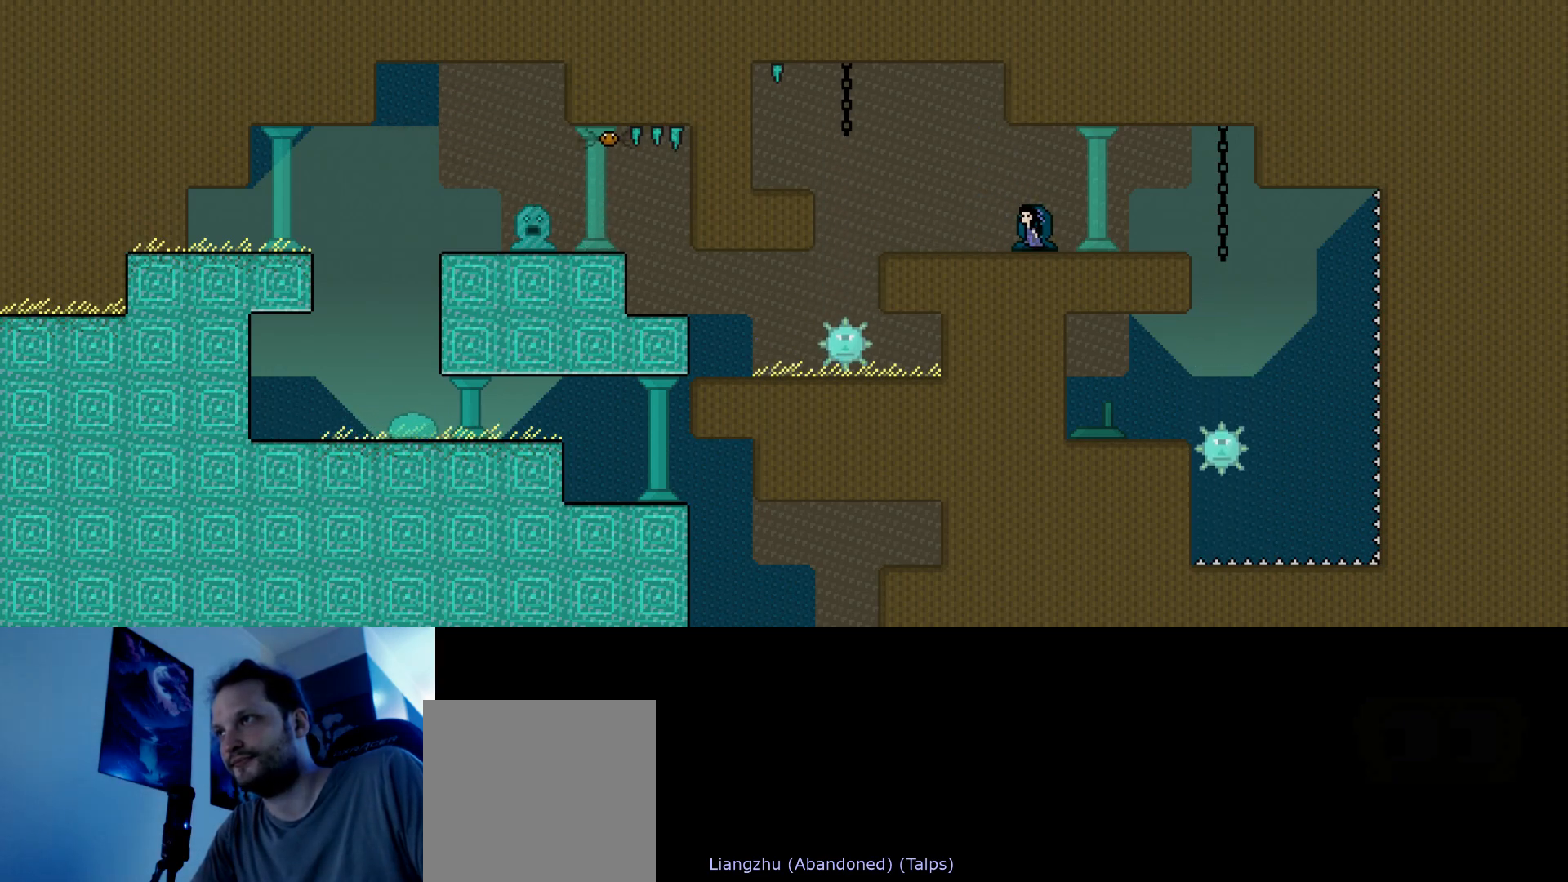
{"keys": ["right", "s"], "events": [[100, "left", "up"], [100, "up", "up"], [167, "s", "down"], [250, "s", "up"], [333, "s", "down"], [367, "right", "down"]]}
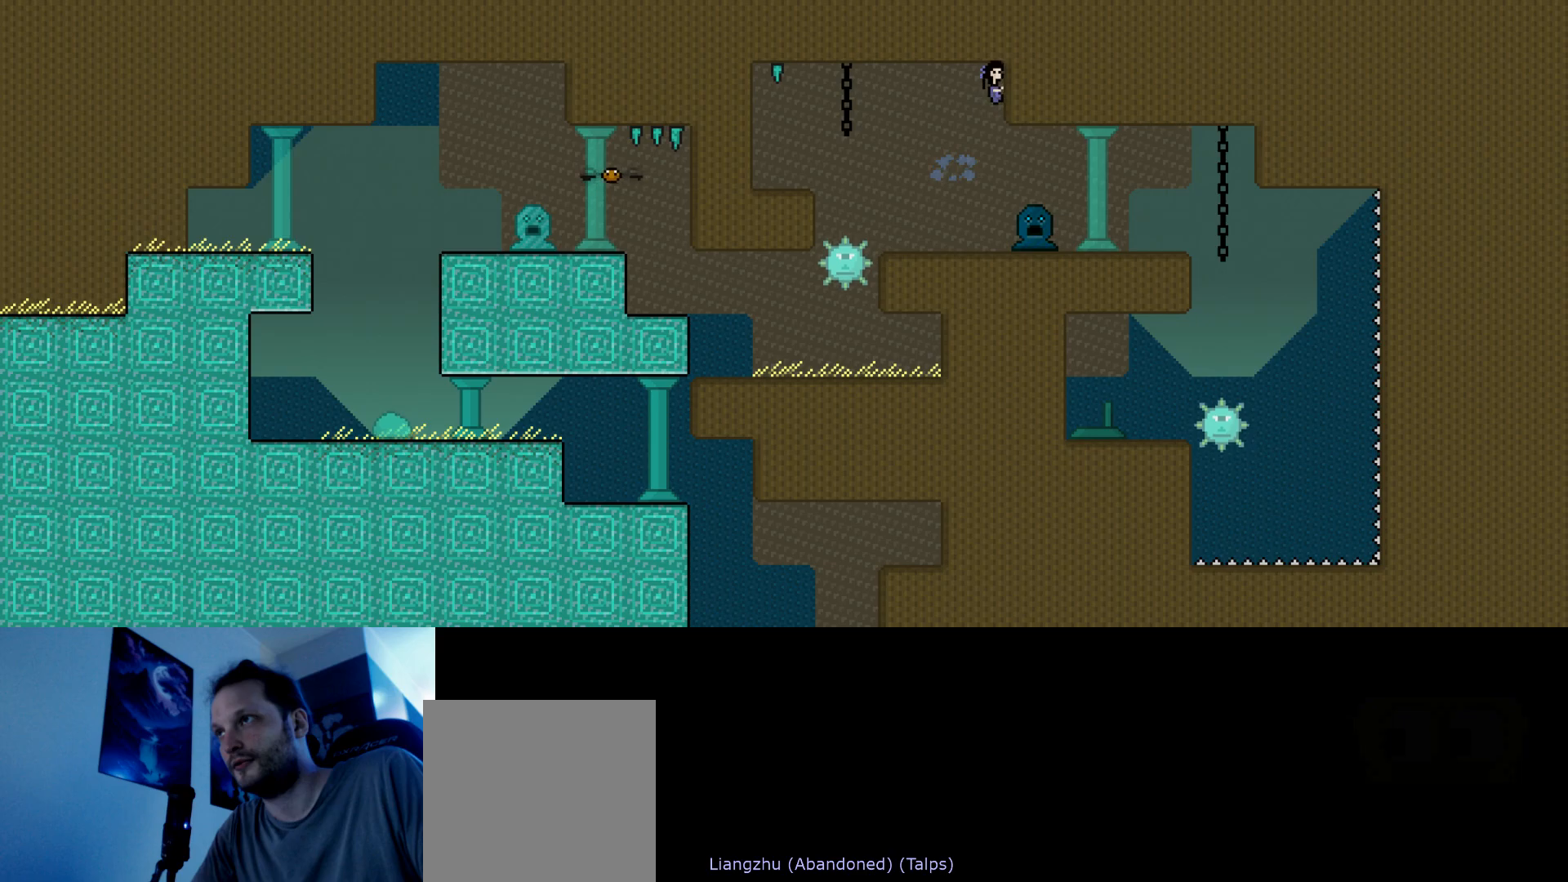
{"keys": [], "events": [[50, "s", "up"], [133, "down", "down"], [183, "right", "up"], [300, "down", "up"], [300, "left", "down"], [367, "left", "up"]]}
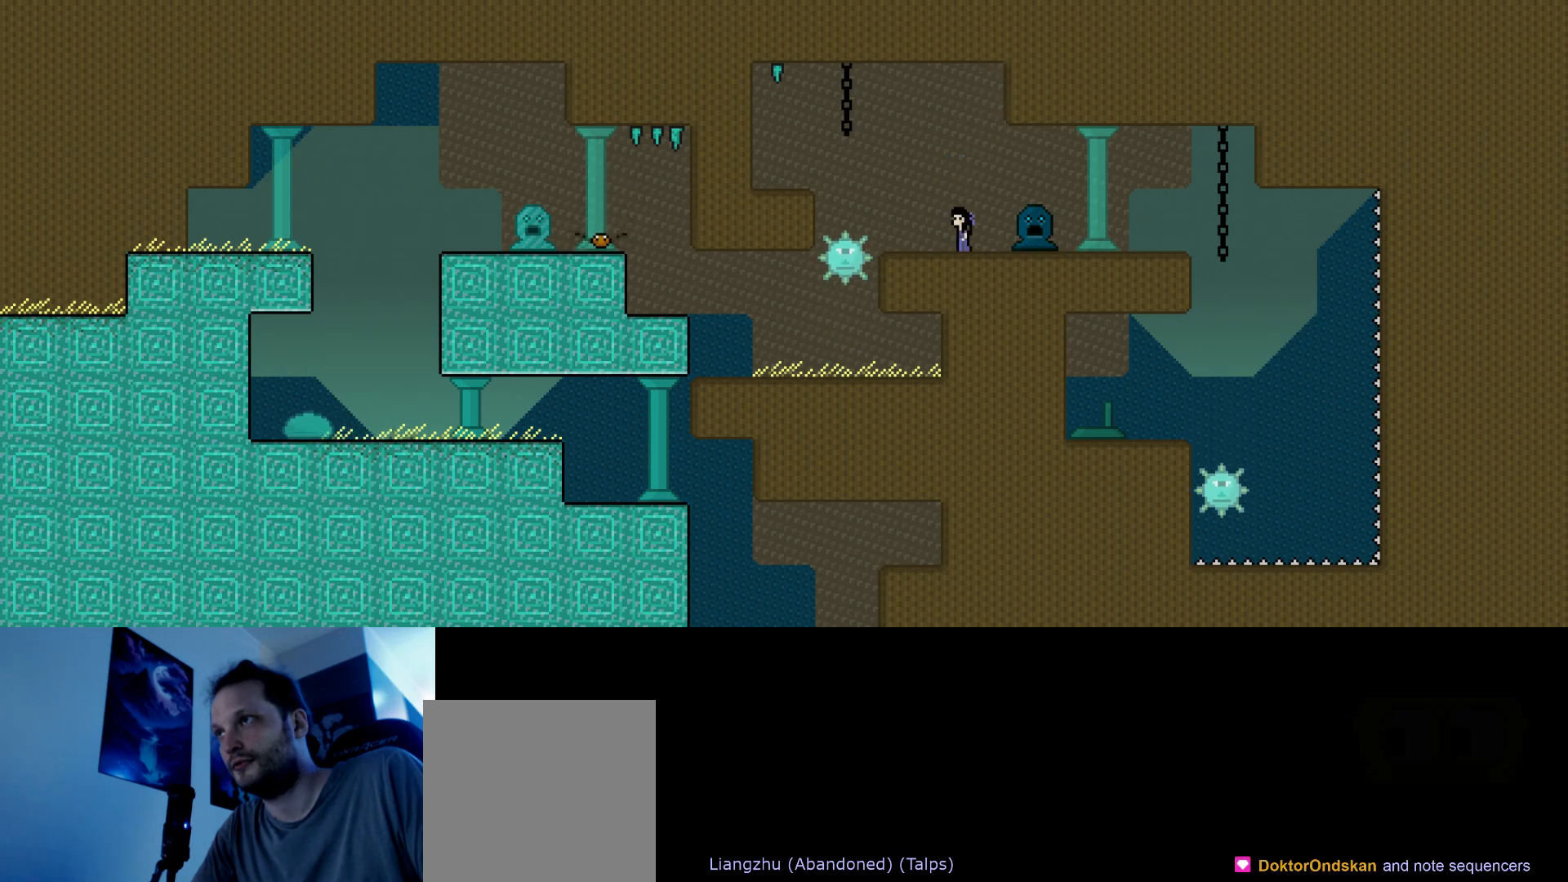
{"keys": ["stop"], "events": [[417, "stop", "down"]]}
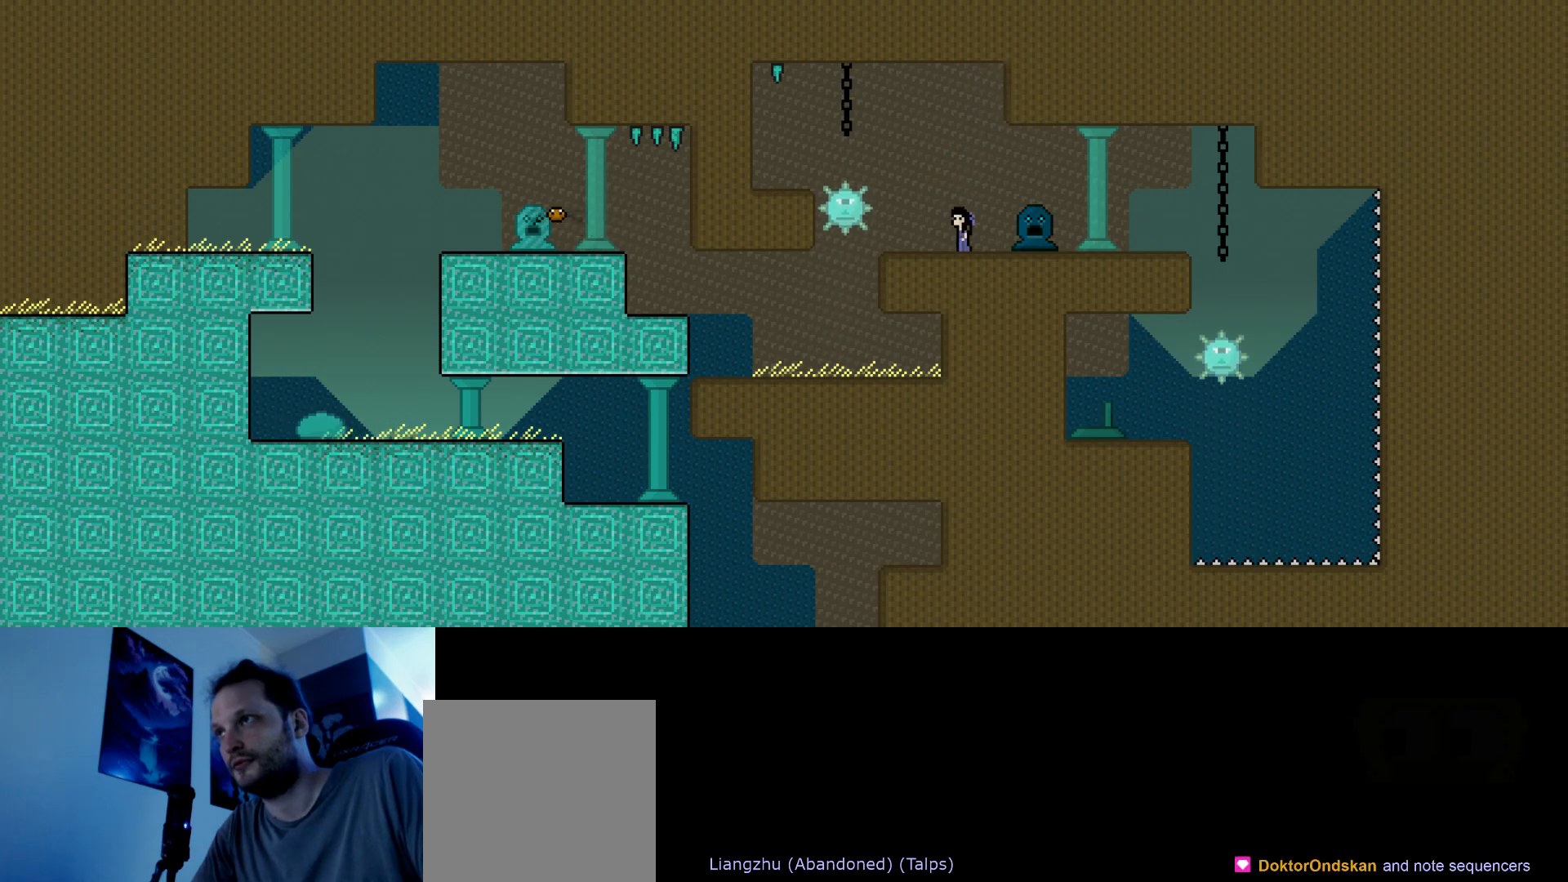
{"keys": ["stop"], "events": [[17, "right", "down"], [317, "right", "up"]]}
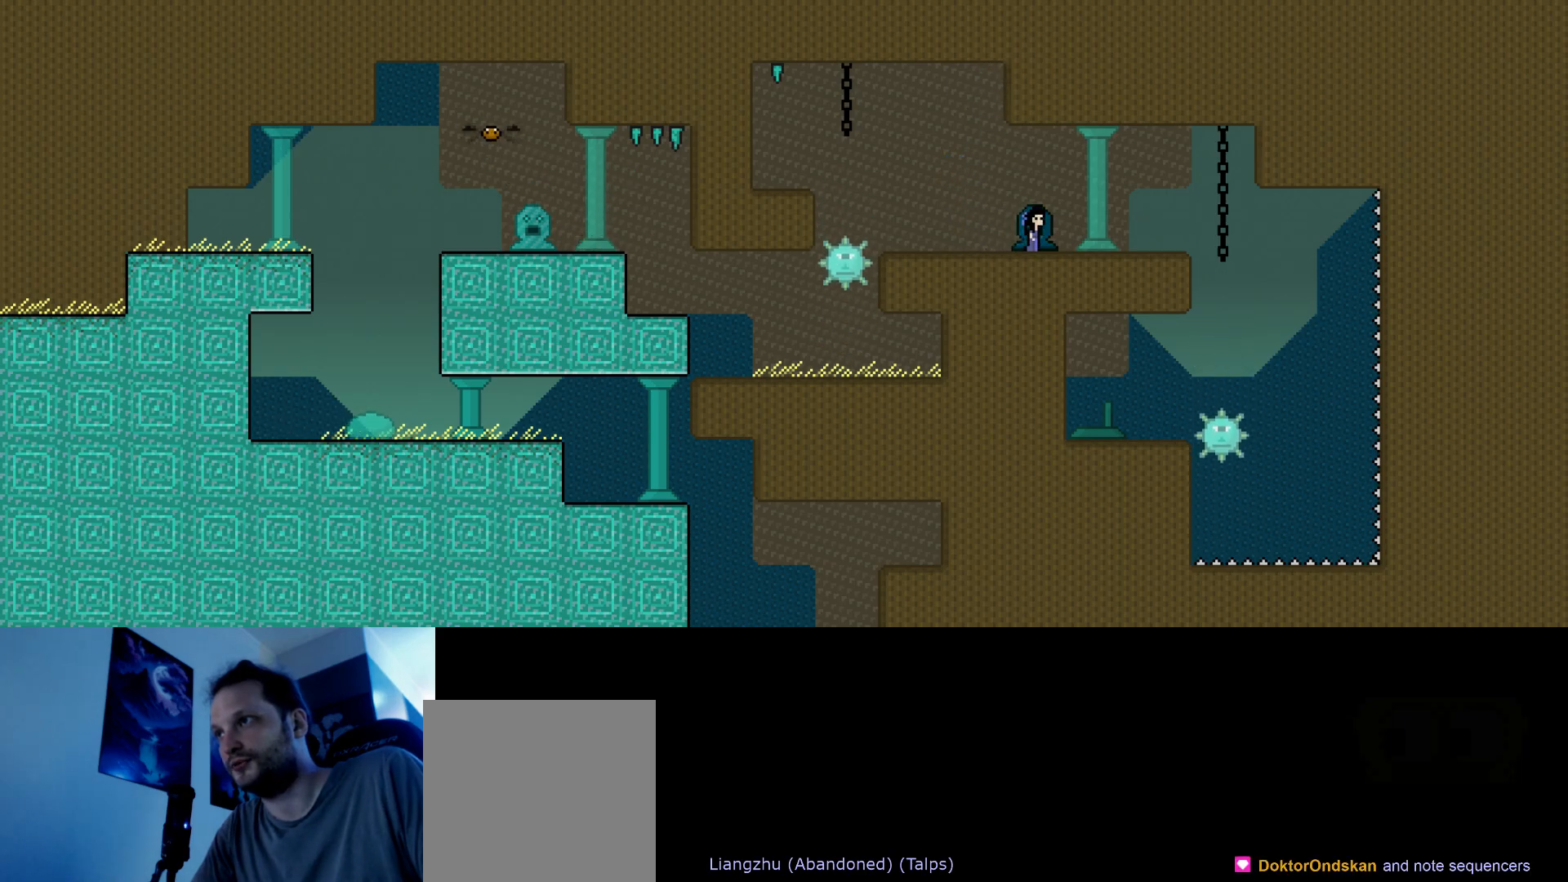
{"keys": [], "events": [[100, "stop", "up"]]}